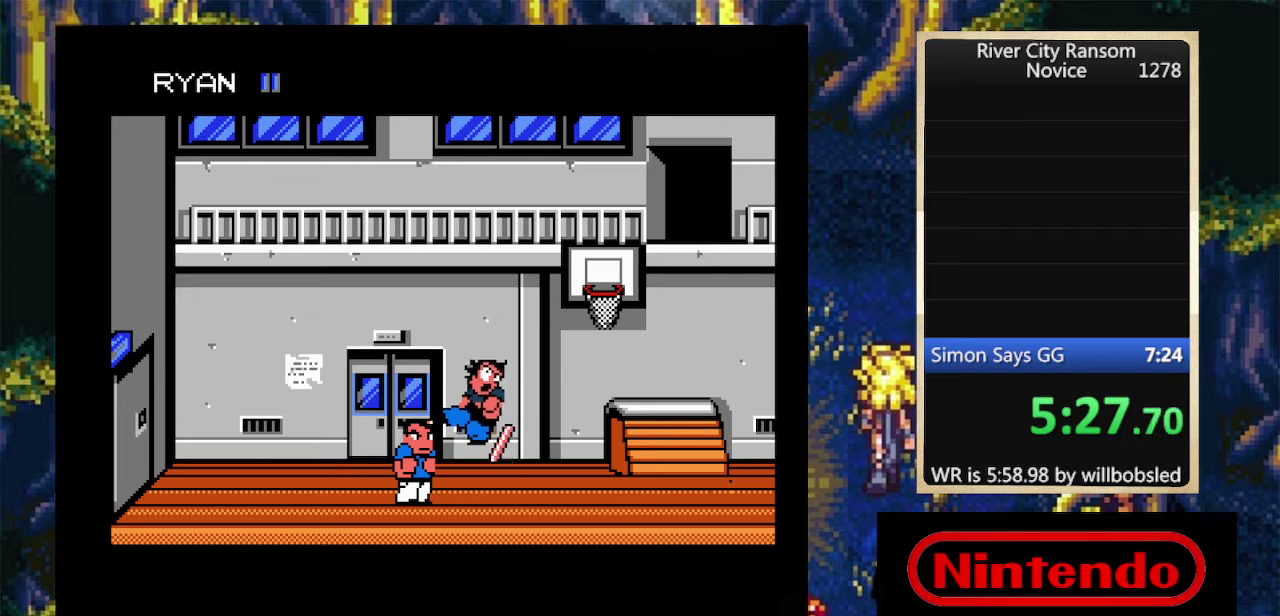
Gameplay with a controller (Nintendo layout); each line is a JSON object with the inputs held at the frame after it. "events" lists button and stick changes between this image and that frame as [ms after this image, input, new state], when the widget could be followed in between. Not read: L3 R3 left_stick right_stick.
{"buttons": ["DPAD_RIGHT"], "events": [[100, "DPAD_LEFT", "down"], [333, "DPAD_LEFT", "up"], [500, "DPAD_RIGHT", "down"]]}
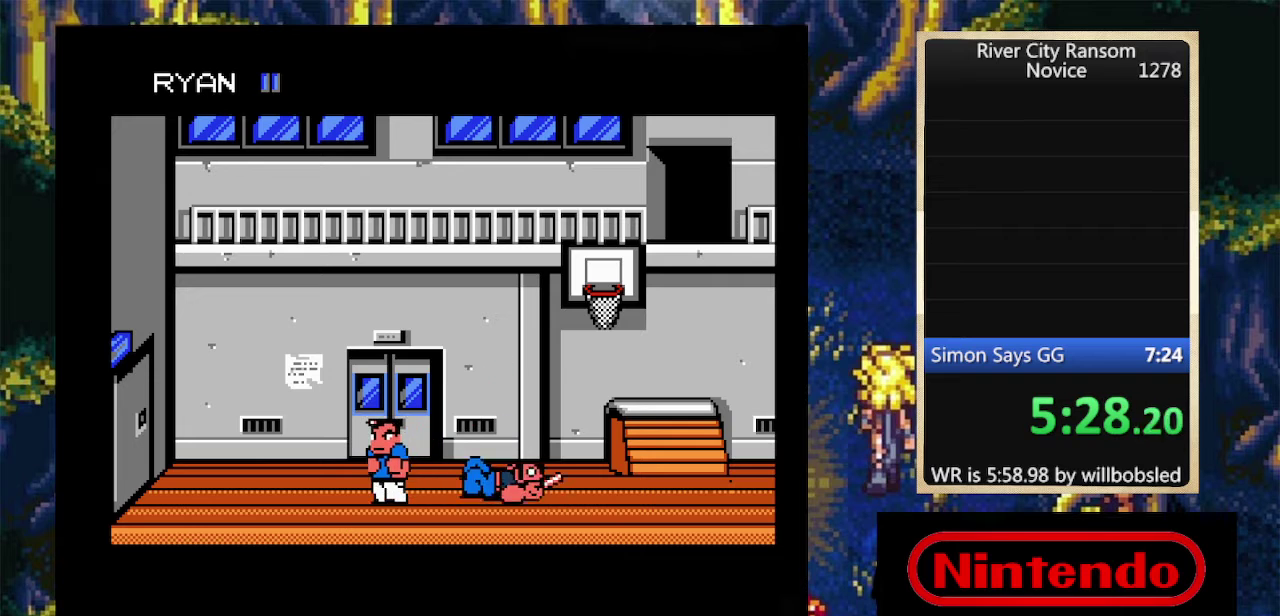
{"buttons": ["DPAD_RIGHT"], "events": []}
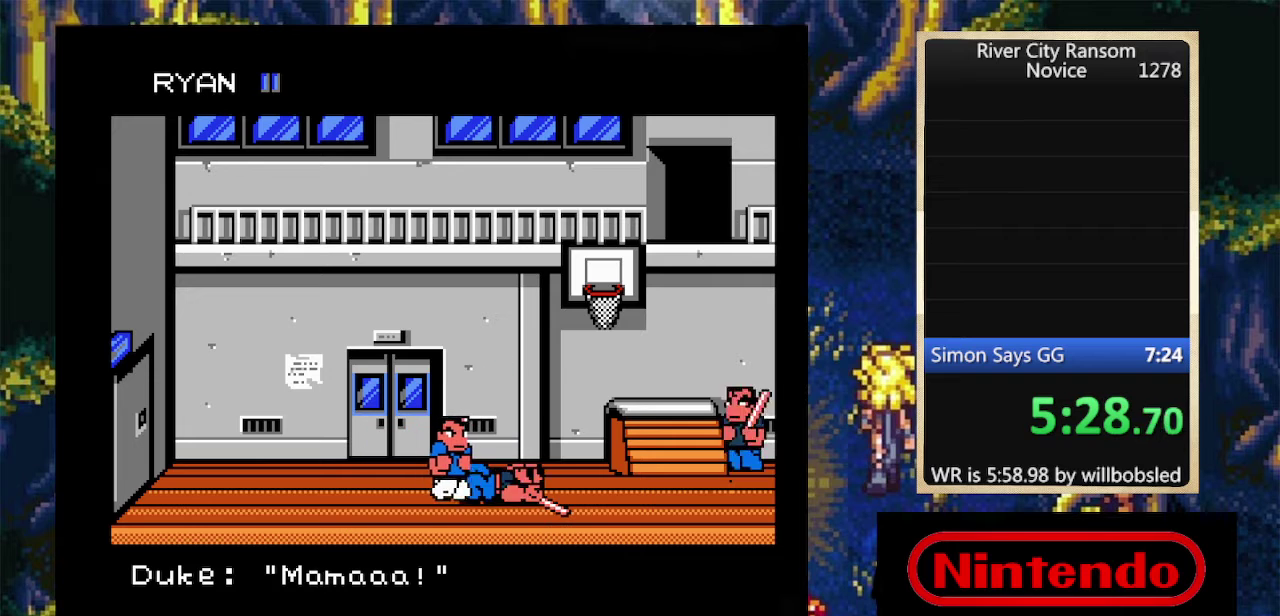
{"buttons": [], "events": [[100, "DPAD_RIGHT", "up"]]}
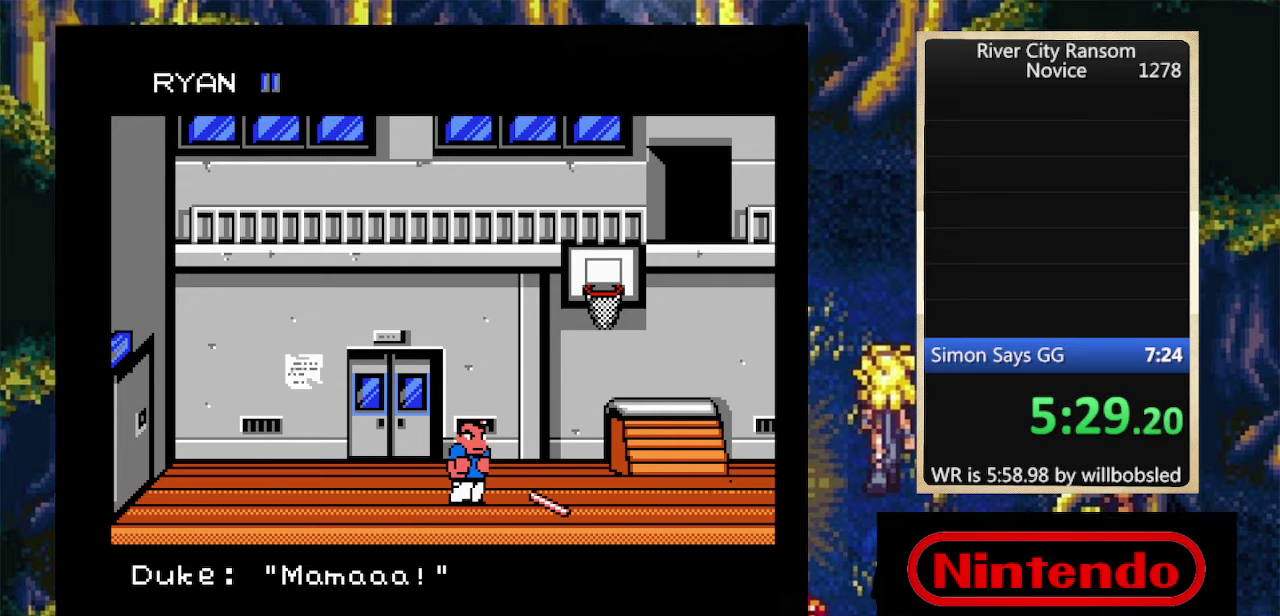
{"buttons": ["DPAD_LEFT"], "events": [[266, "DPAD_LEFT", "down"]]}
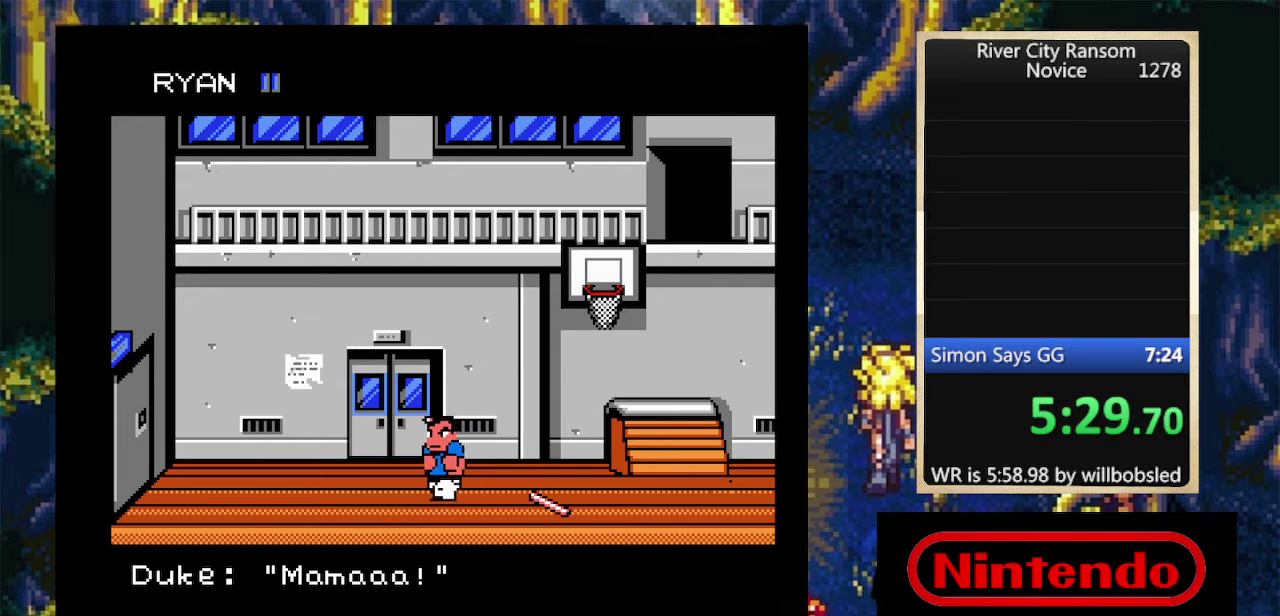
{"buttons": [], "events": [[333, "DPAD_LEFT", "up"]]}
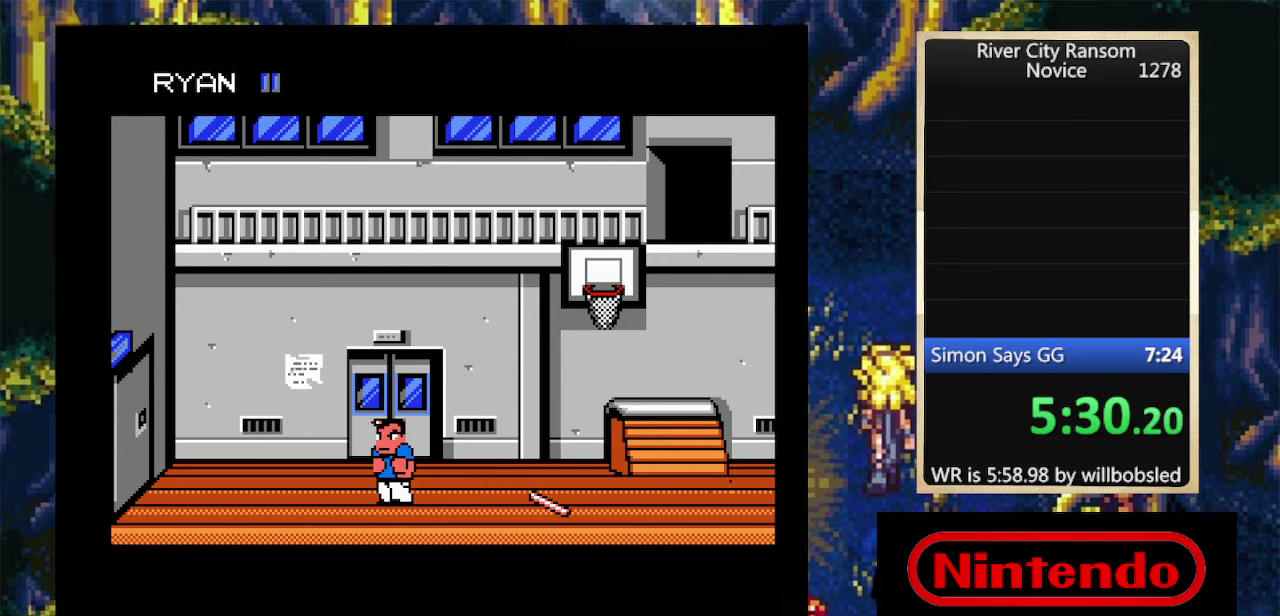
{"buttons": ["DPAD_RIGHT"], "events": [[266, "DPAD_RIGHT", "down"], [366, "DPAD_RIGHT", "up"], [466, "DPAD_RIGHT", "down"]]}
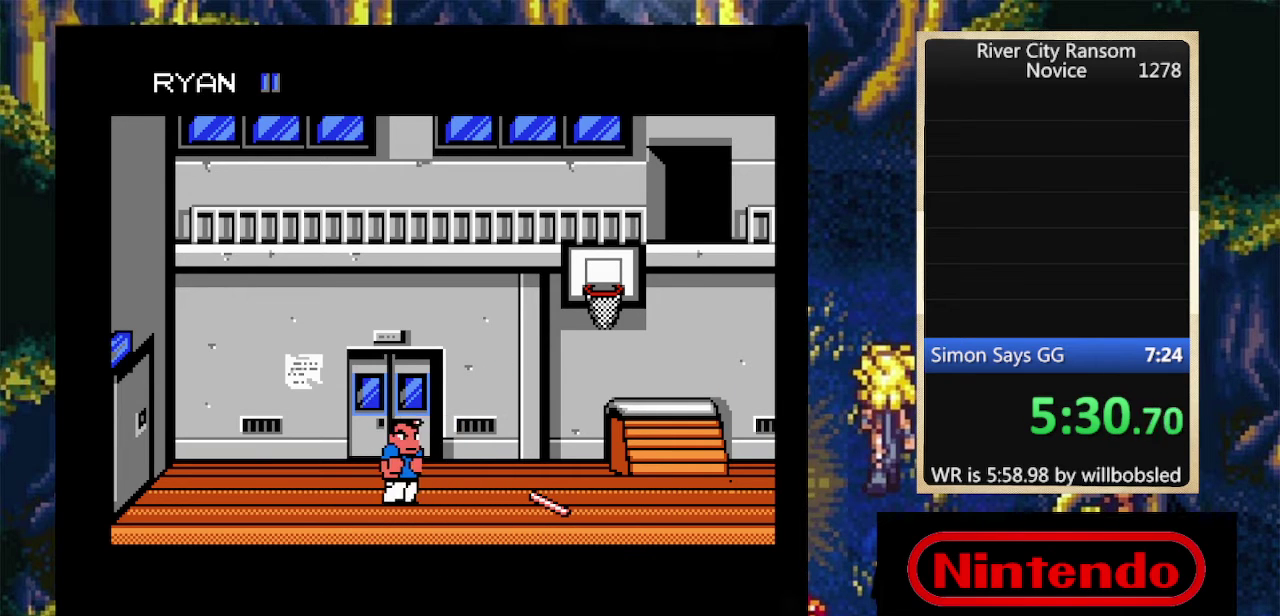
{"buttons": [], "events": [[33, "DPAD_RIGHT", "up"]]}